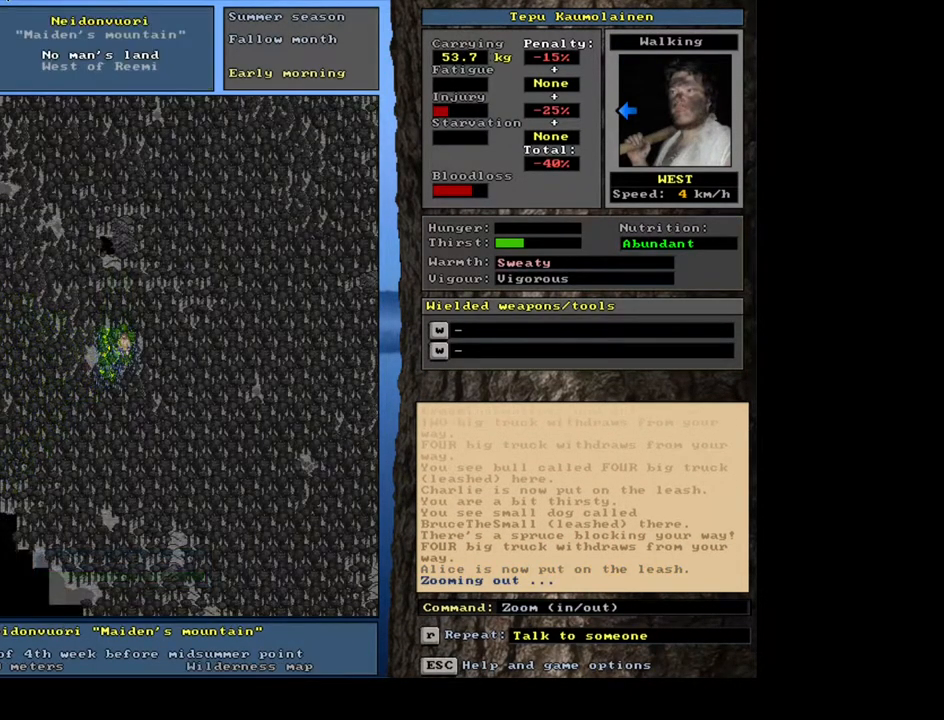
Gameplay with keyboard and mouse; each line is a JSON object with the keys and mouse buttons held at the frame after it. "events" lists presses ("down") and releases ("up") of ".", "/", "0", "1", "2", "3", "4", "5", "6", "7", "8", "9", "a", "alt_l", "alt_r", "b", "backslash", "backspace", "c", "caps_lock", "comma", "ctrl_l", "ctrl_r", "d", "down", "e", "equals", "escape", "f", "f1", "f10", "f11", "f12", "f2", "f3", "f4", "f5", "f6", "f7", "f8", "f9", "g", "h", "i", "j", "k", "l", "lbracket", "left", "m", "minus", "n", "num0", "num1", "num2", "num3", "num5", "num6", "num7", "num8", "num9", "o", "p", "q", "quote", "r", "rbracket", "return", "right", "s", "semicolon", "shift_l", "shift_r", "space", "super", "t", "tab", "tilde", "u", "up", "v", "w", "x", "y", "z", "mouse_left", "mouse_wheel", "mouse_right", "mouse_mb4" and "mouse_mb5" between this image and that frame as [ms after this image, input, new state], when the widget could be followed in between; "num4" appears only as held states. "mouse_left", "mouse_wheel", "mouse_right", "mouse_mb4", "mouse_mb5" = the "left", "wheel", "right", "mb4", "mb5" buttons of the "mouse" list. No other keys are recorded. "wheel" means that the mouse wheel is clicked or scrolled. Mouse movement is not recorded. Not read: other_keys.
{"keys": [], "mouse": [], "events": []}
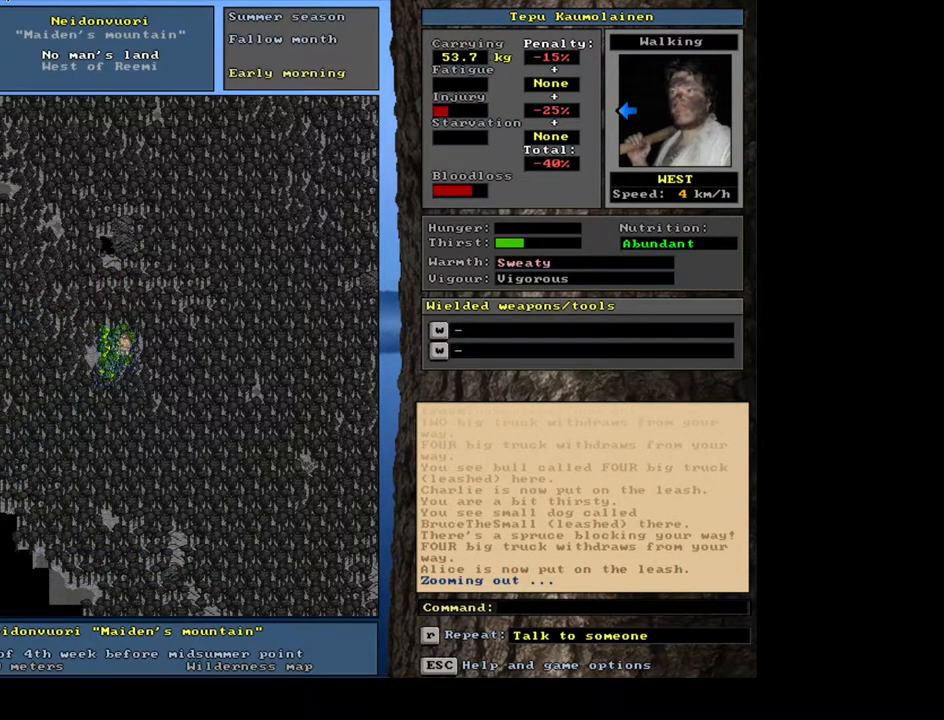
{"keys": ["a"], "mouse": [], "events": [[400, "a", "down"]]}
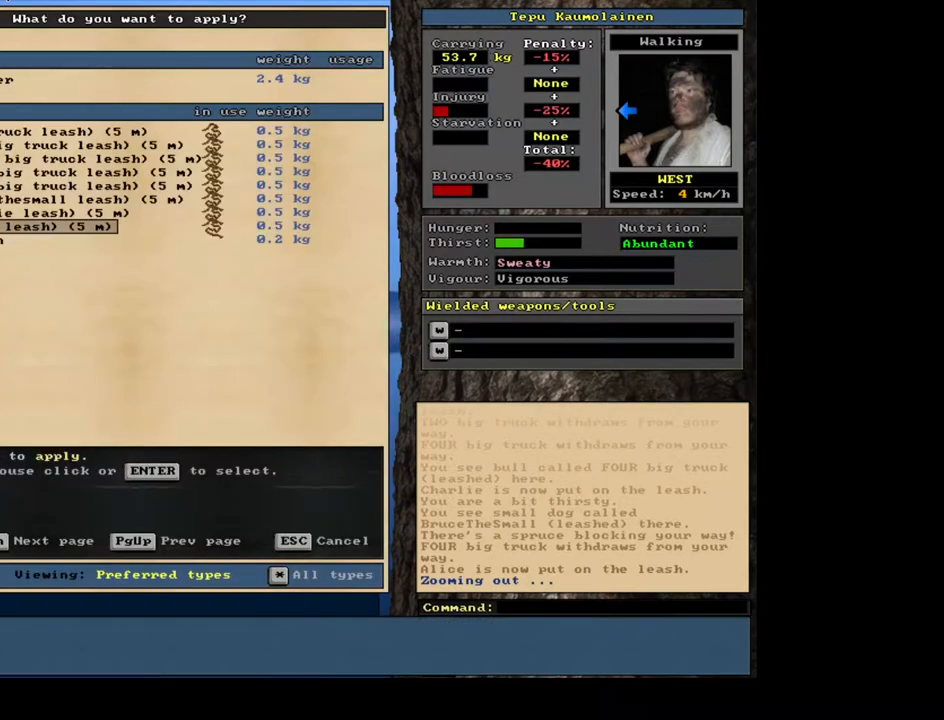
{"keys": [], "mouse": [], "events": [[33, "a", "up"]]}
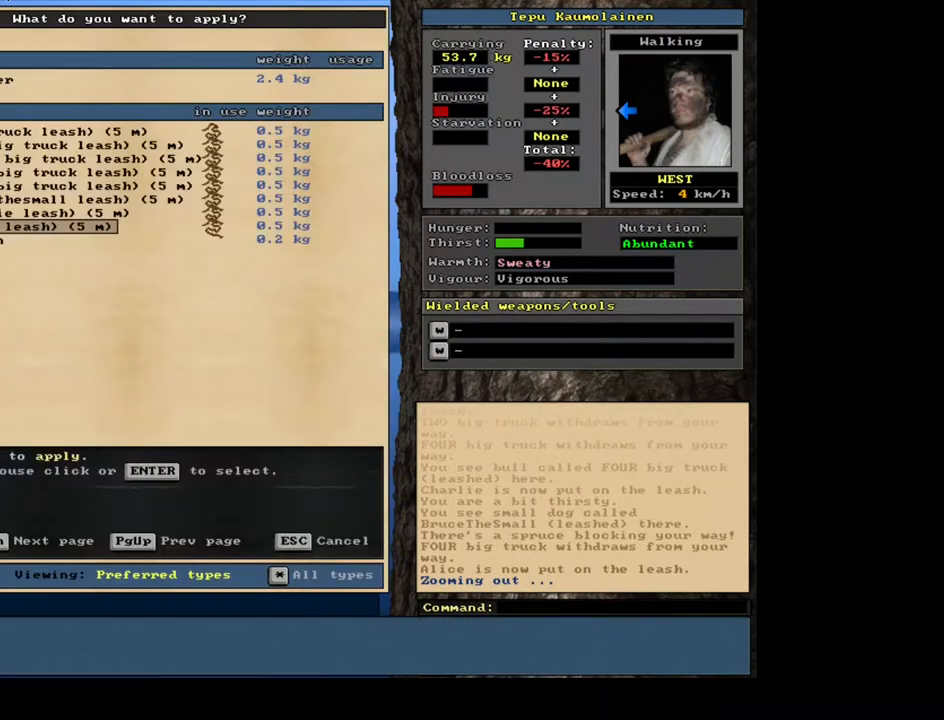
{"keys": [], "mouse": [], "events": [[317, "num8", "down"], [433, "num8", "up"]]}
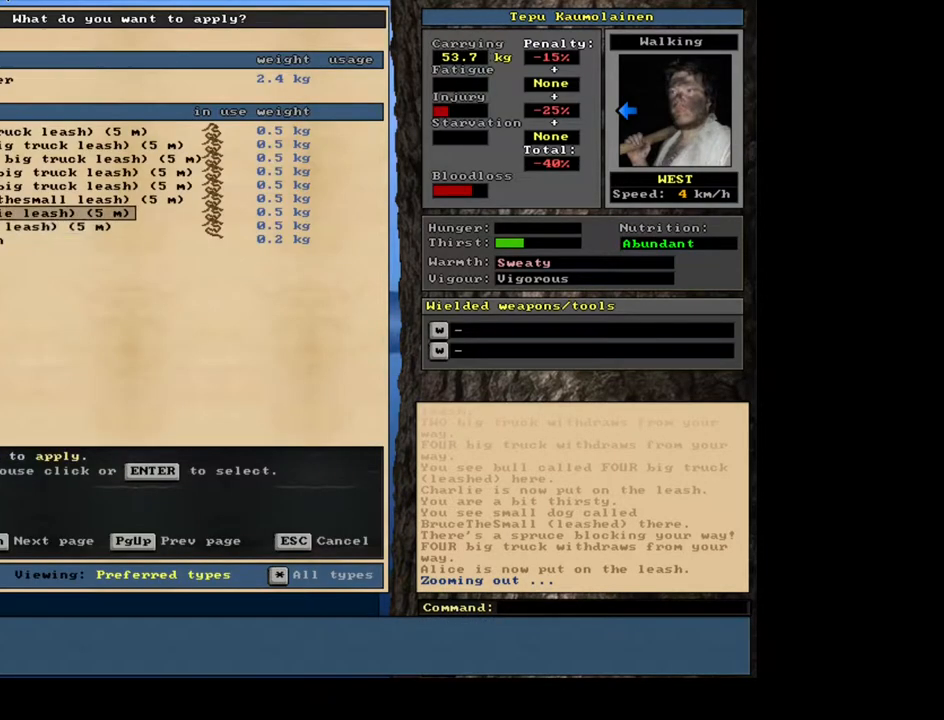
{"keys": [], "mouse": [], "events": [[383, "num8", "down"], [483, "num8", "up"]]}
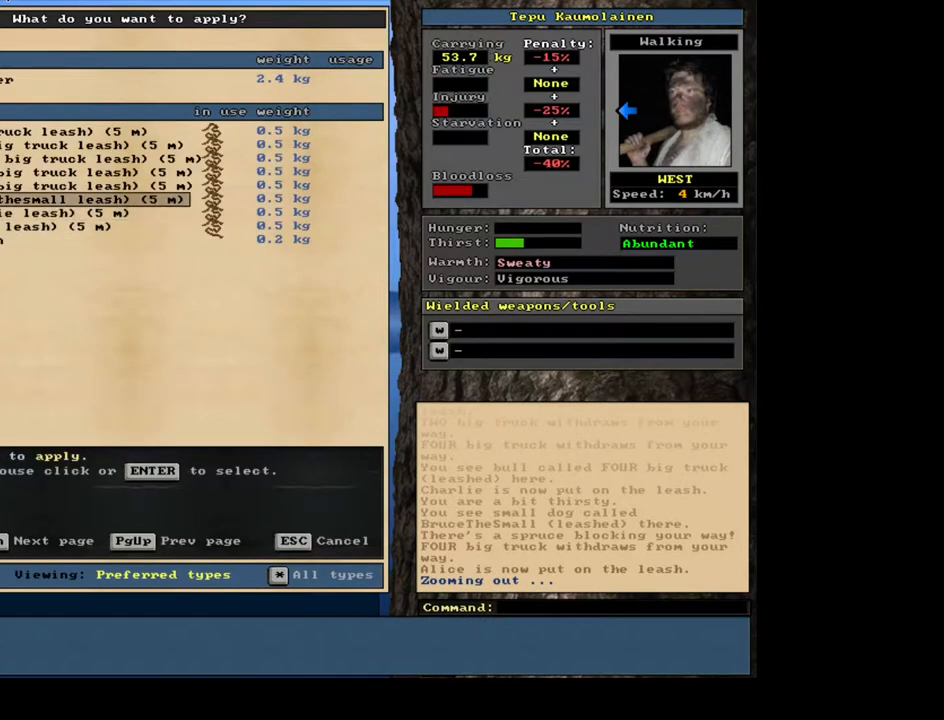
{"keys": ["ctrl_l"], "mouse": [], "events": [[150, "escape", "down"], [217, "escape", "up"], [433, "ctrl_l", "down"]]}
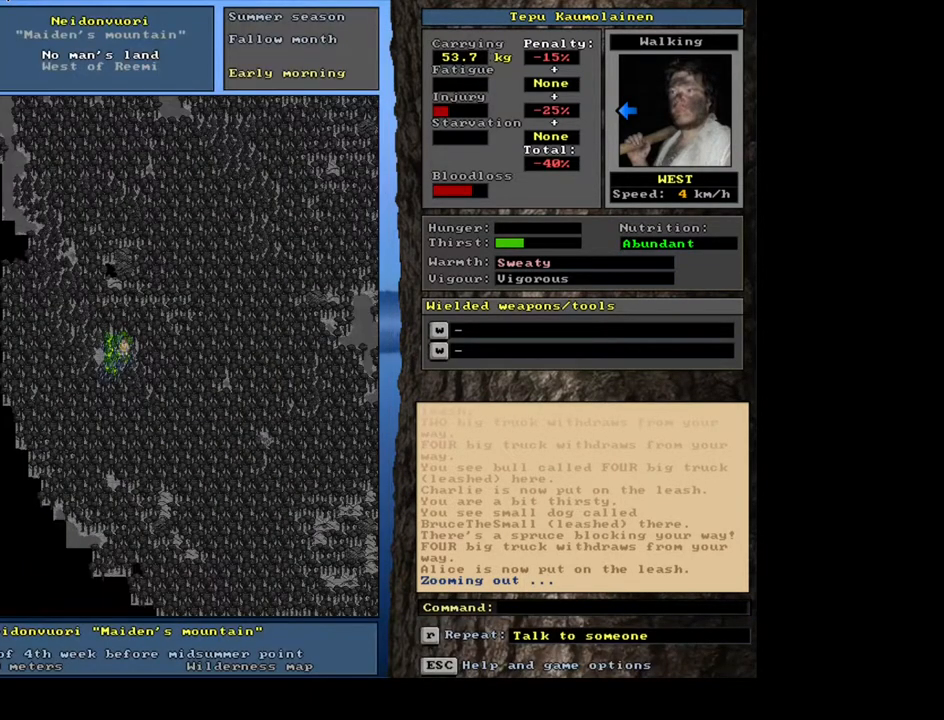
{"keys": ["ctrl_l"], "mouse": [], "events": []}
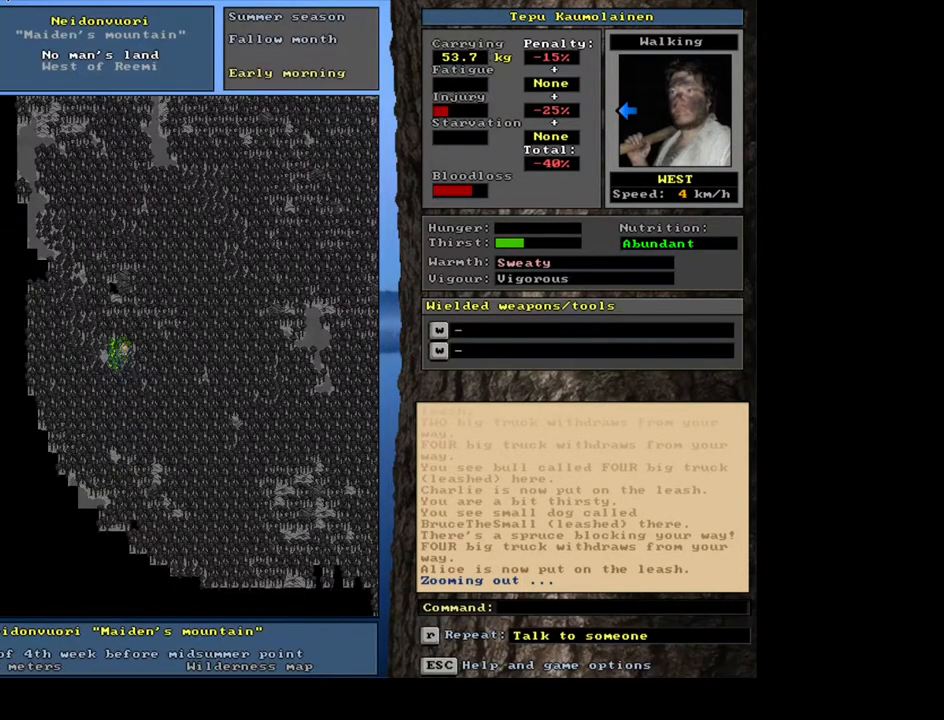
{"keys": ["ctrl_l", "num7"], "mouse": [], "events": [[183, "ctrl_l", "up"], [350, "ctrl_l", "down"], [500, "num7", "down"]]}
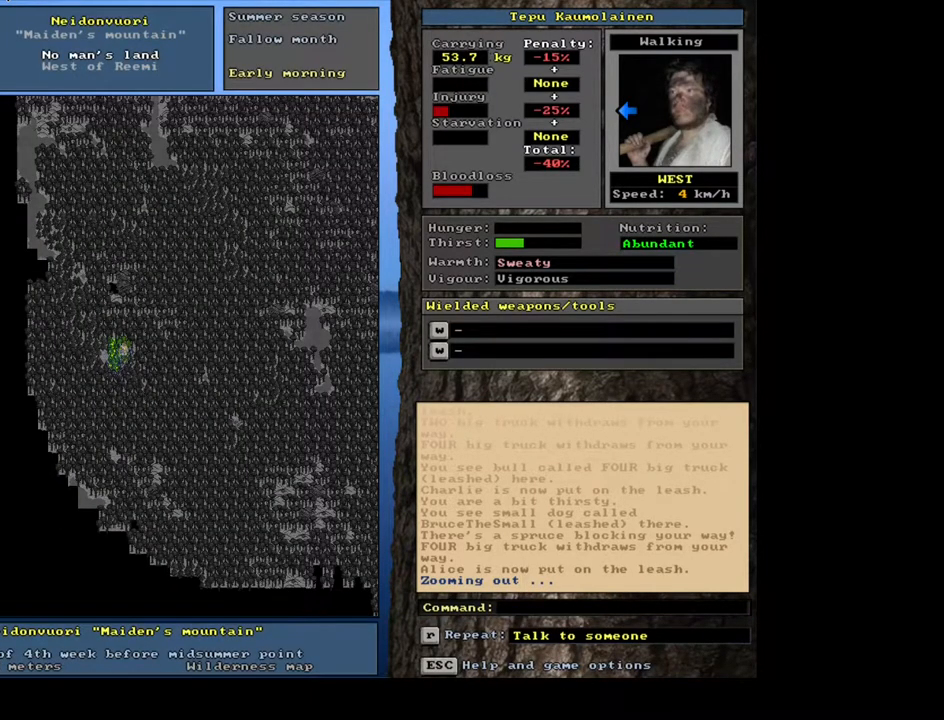
{"keys": ["ctrl_l"], "mouse": [], "events": [[33, "num7", "up"]]}
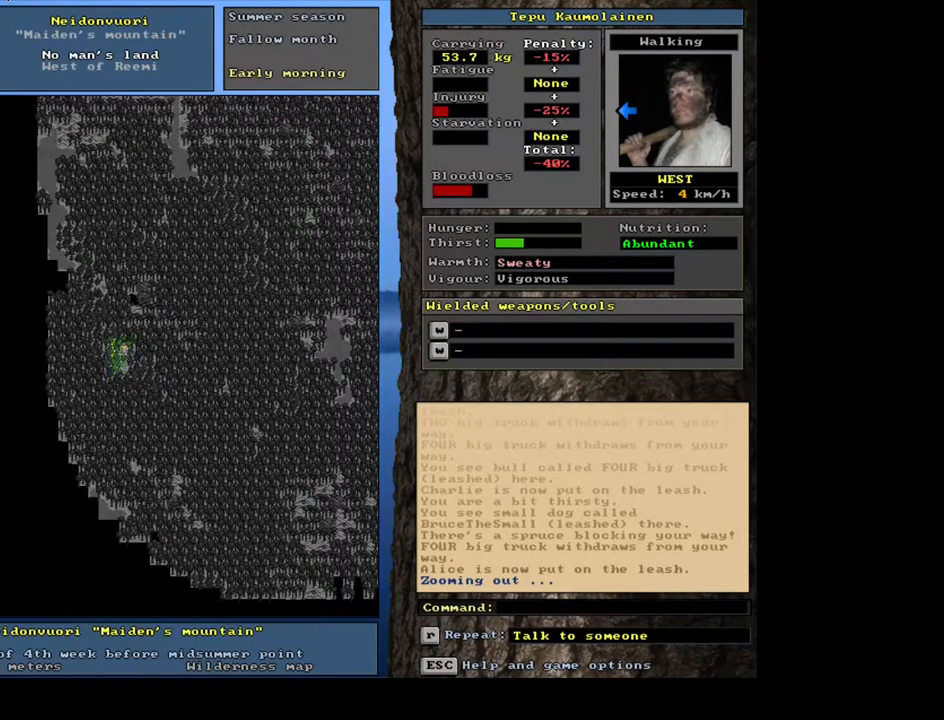
{"keys": ["ctrl_l", "num4"], "mouse": []}
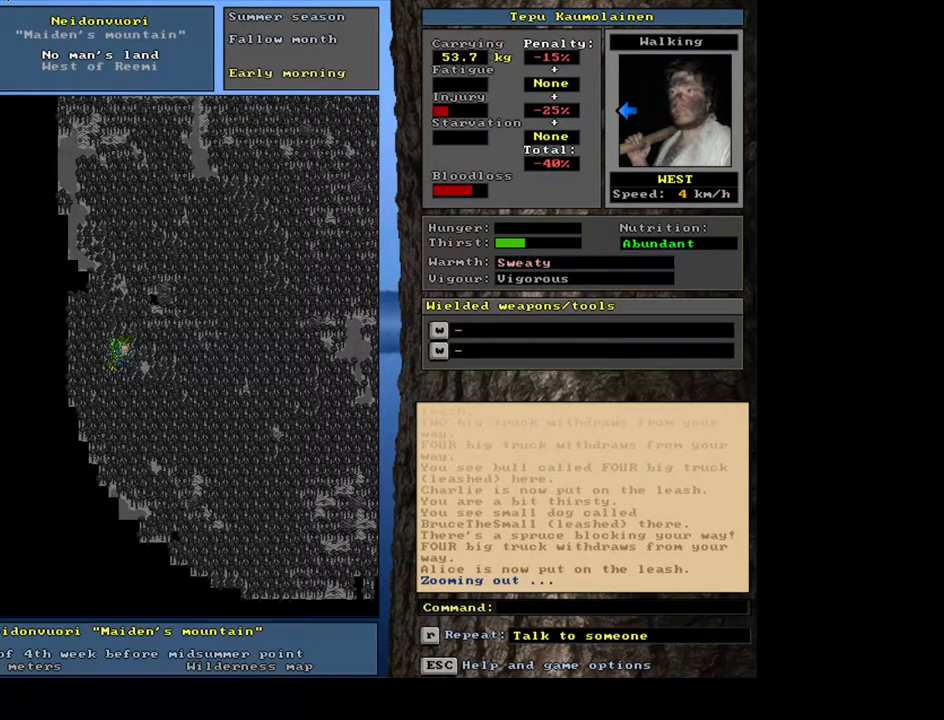
{"keys": ["ctrl_l", "num4"], "mouse": [], "events": []}
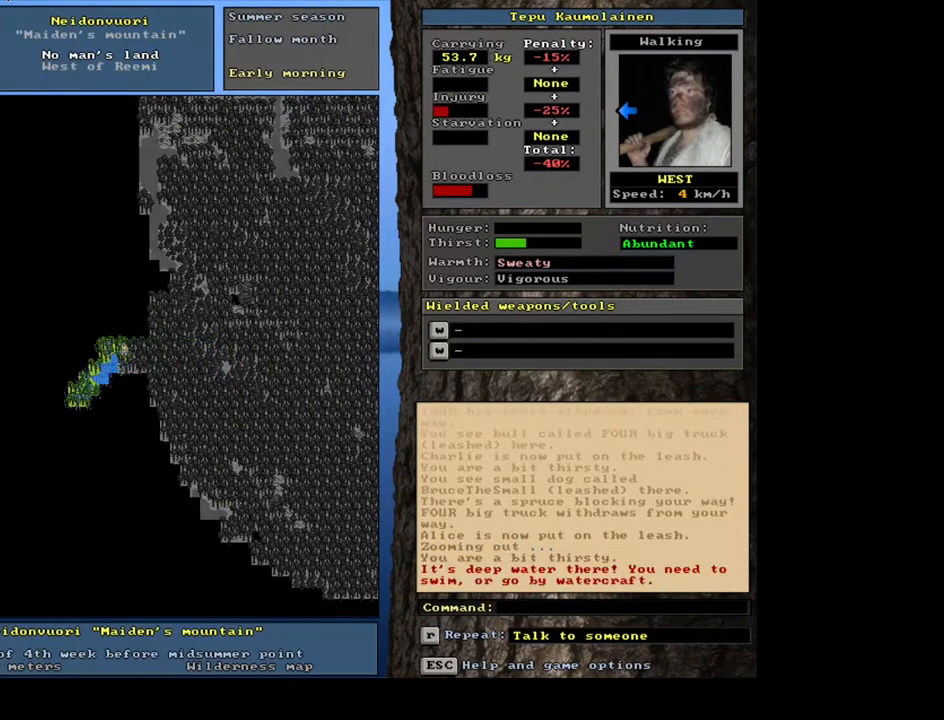
{"keys": ["ctrl_l"], "mouse": []}
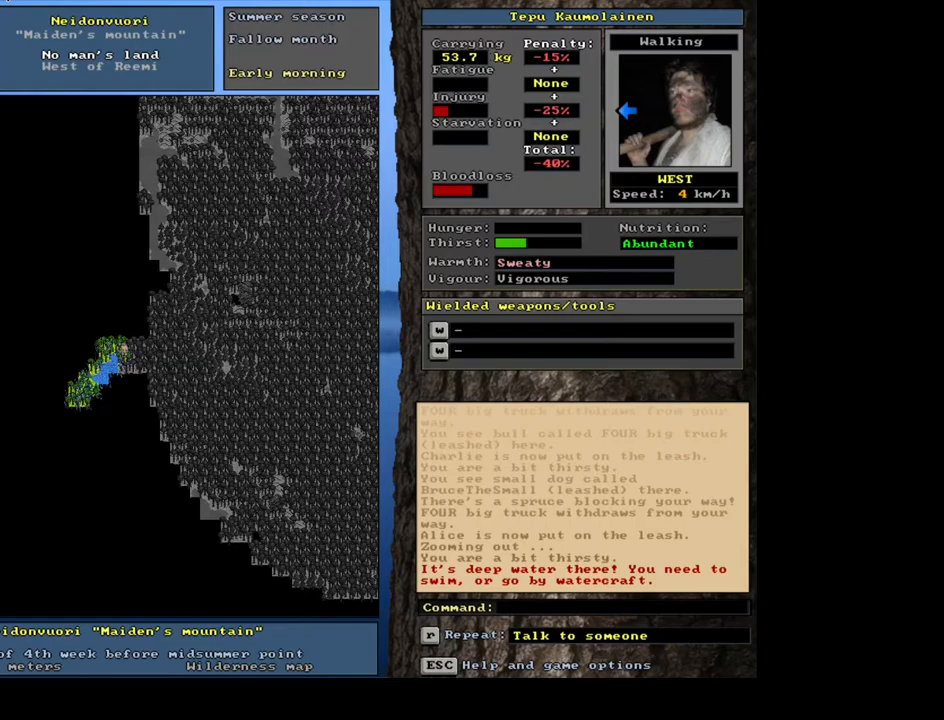
{"keys": ["ctrl_l", "num4"], "mouse": []}
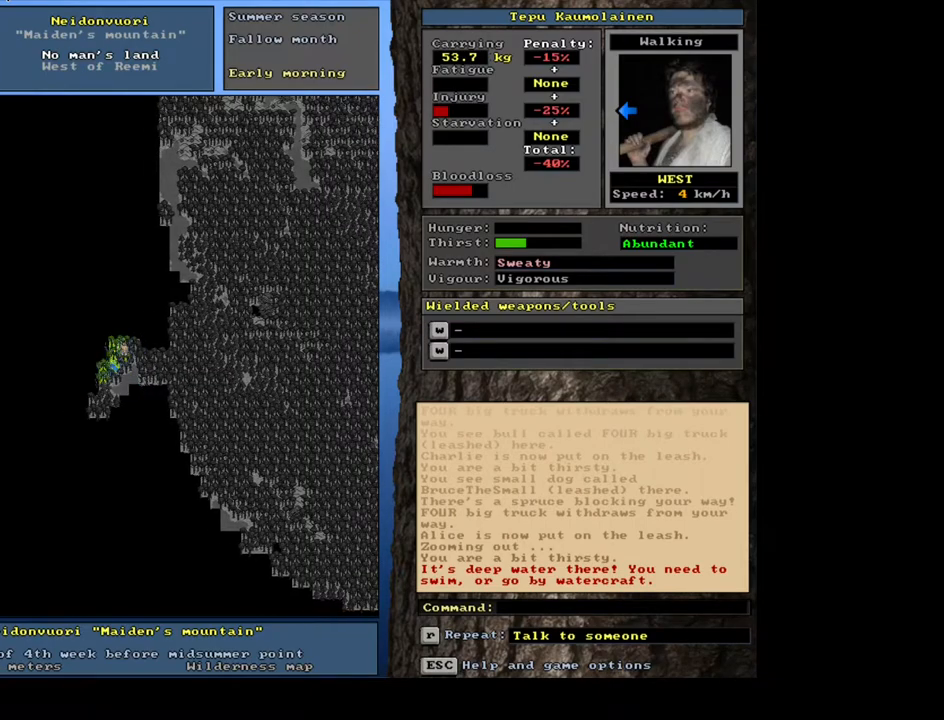
{"keys": ["ctrl_l"], "mouse": []}
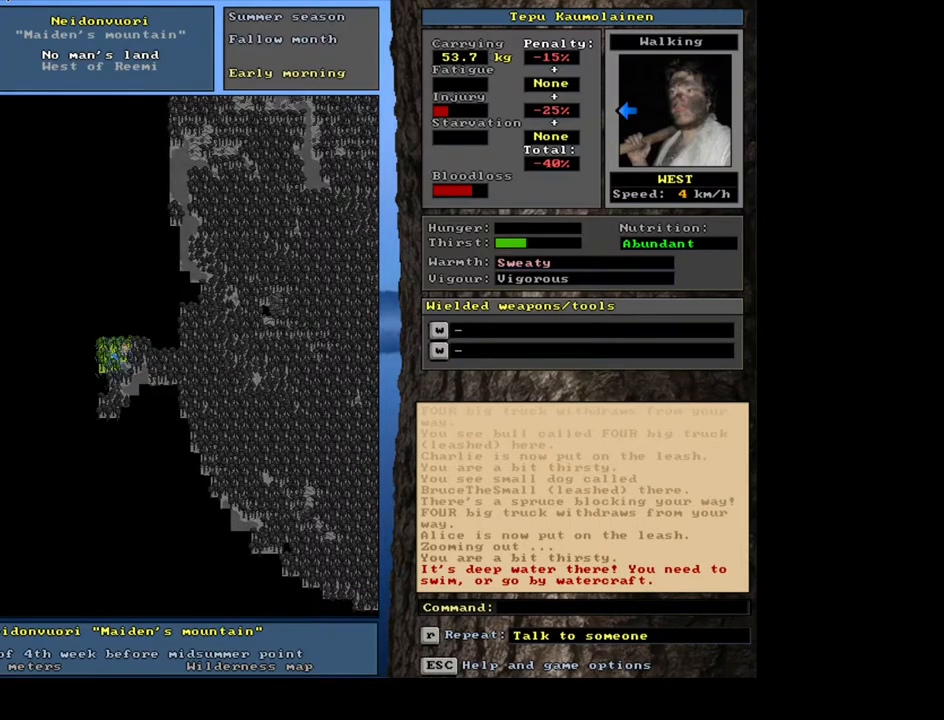
{"keys": ["ctrl_l"], "mouse": [], "events": []}
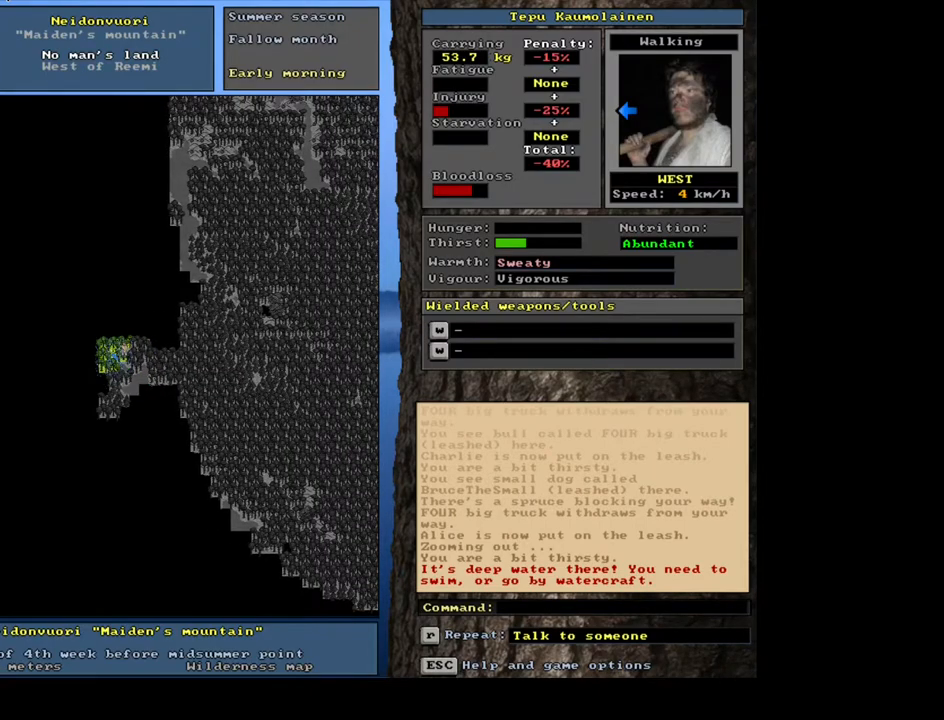
{"keys": ["ctrl_l", "num4"], "mouse": []}
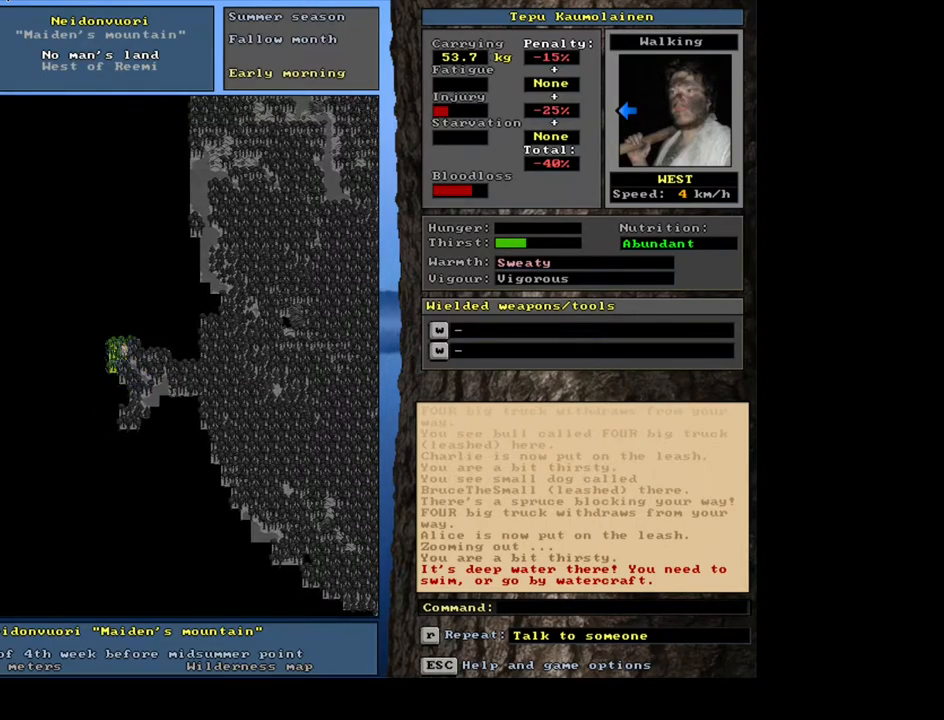
{"keys": ["ctrl_l"], "mouse": []}
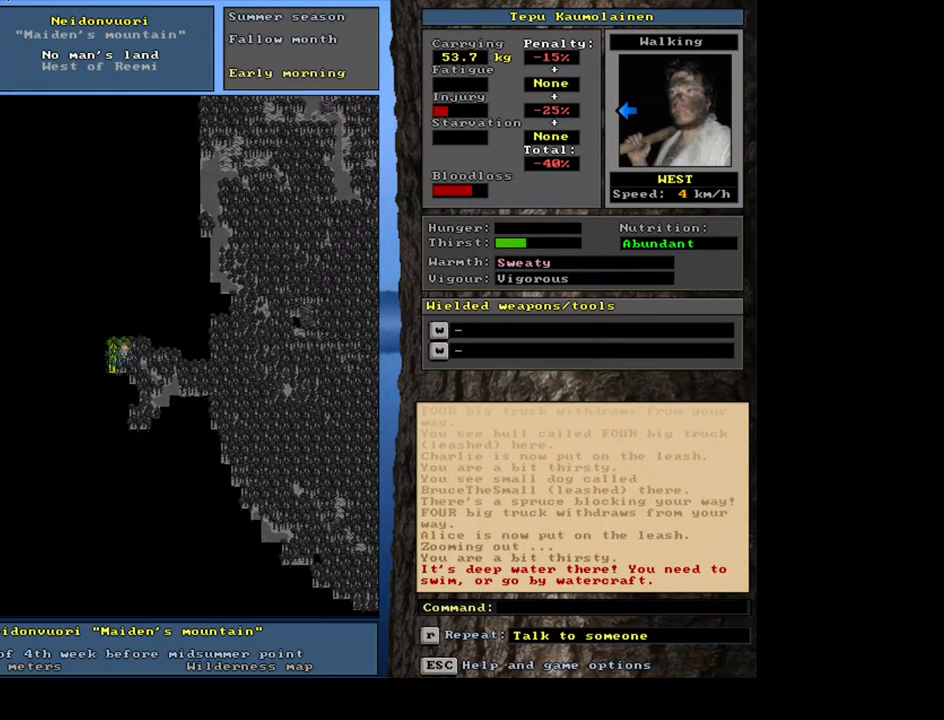
{"keys": ["ctrl_l"], "mouse": [], "events": []}
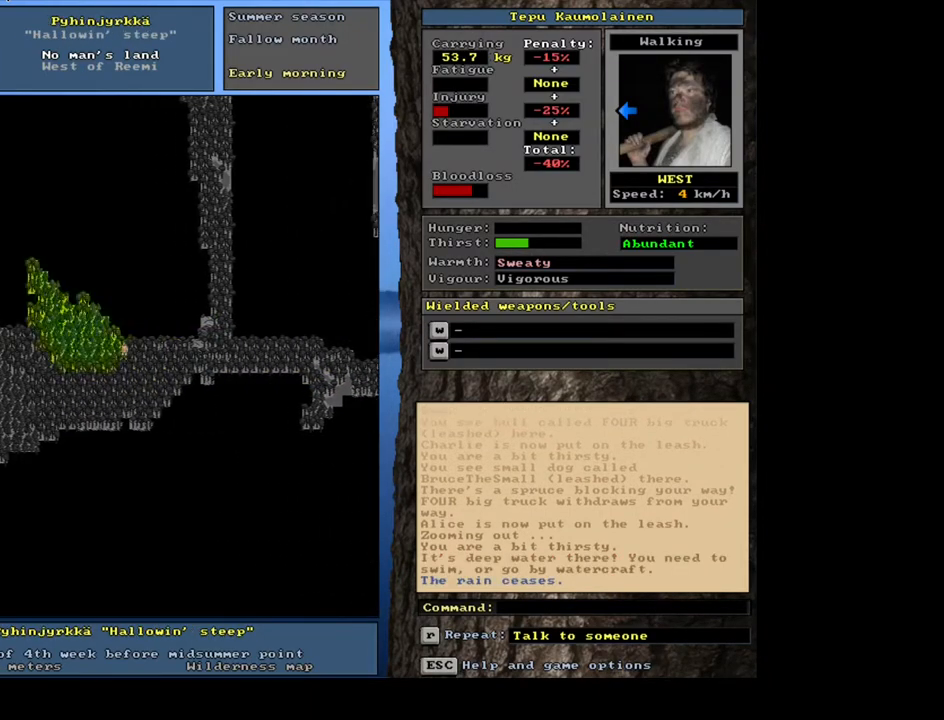
{"keys": ["ctrl_l", "num4"], "mouse": []}
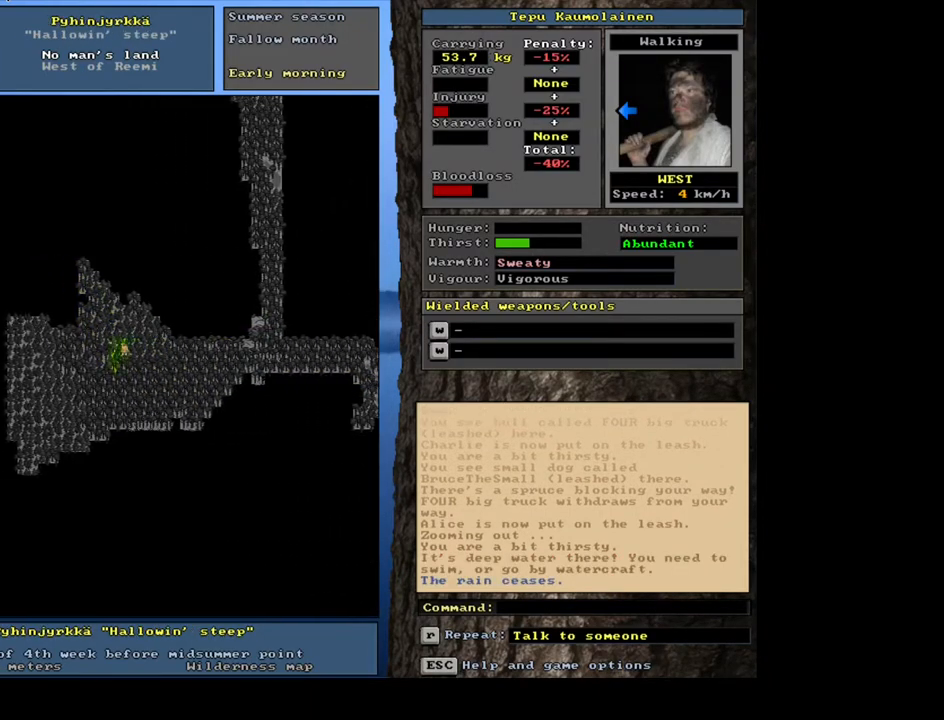
{"keys": ["ctrl_l"], "mouse": []}
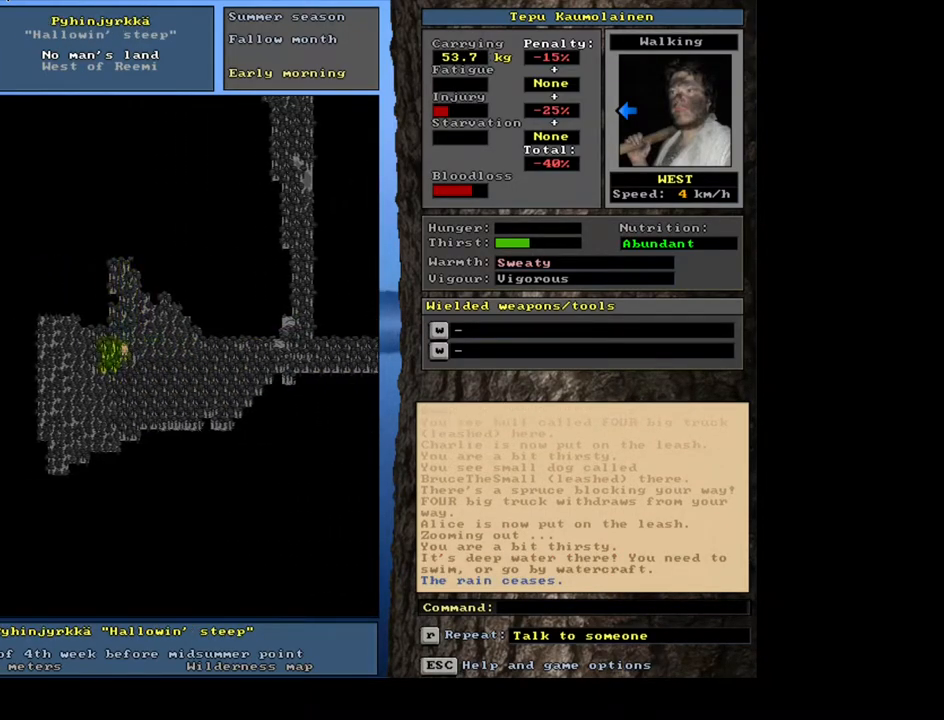
{"keys": ["ctrl_l"], "mouse": [], "events": []}
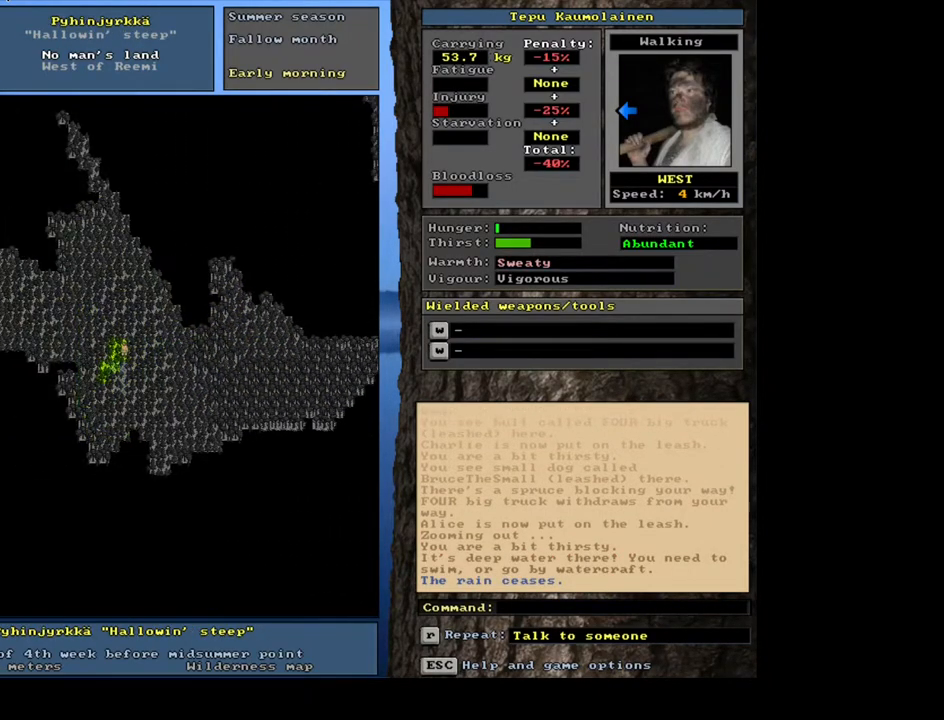
{"keys": [], "mouse": [], "events": [[300, "ctrl_l", "up"]]}
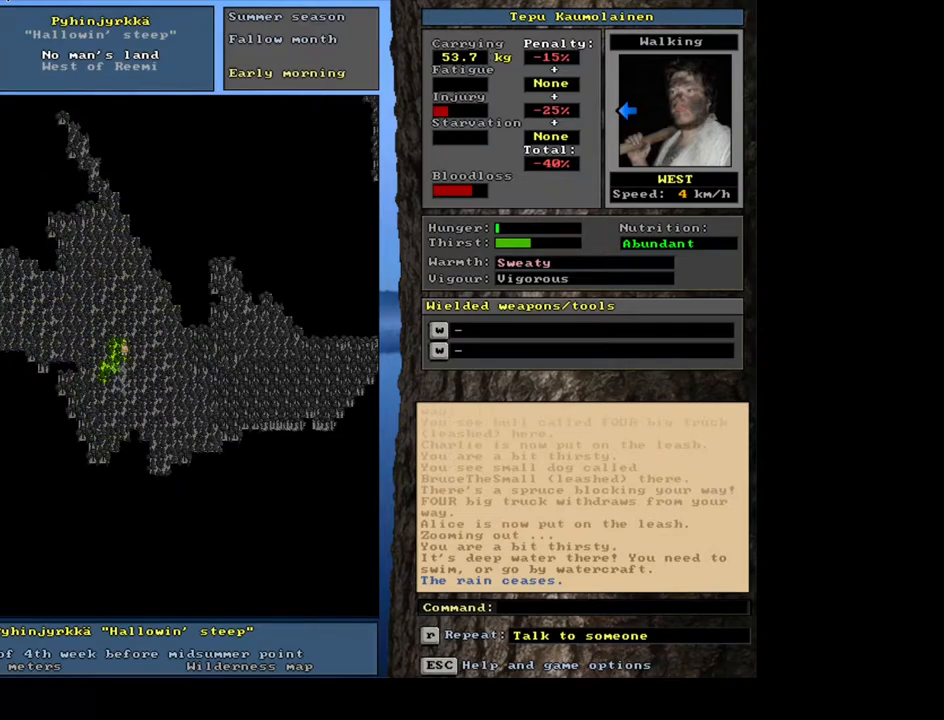
{"keys": [], "mouse": [], "events": []}
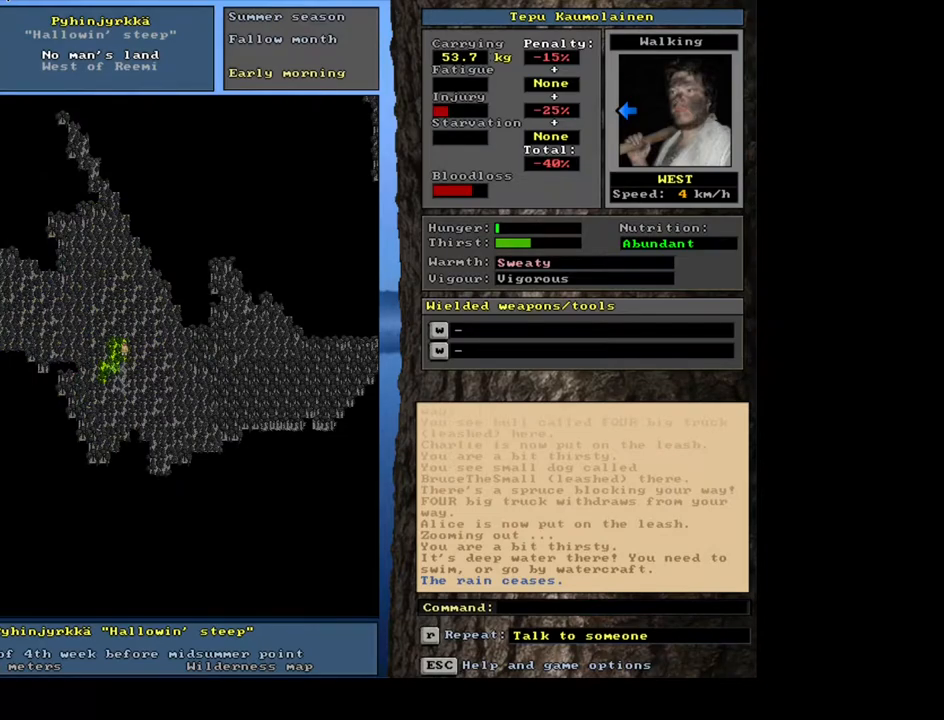
{"keys": [], "mouse": [], "events": []}
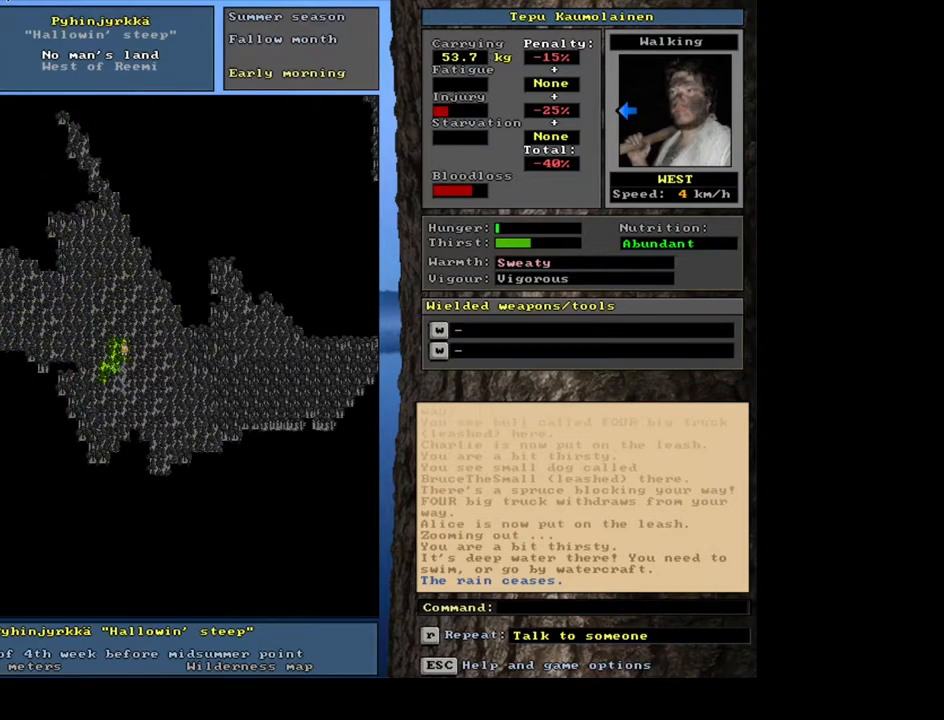
{"keys": [], "mouse": [], "events": []}
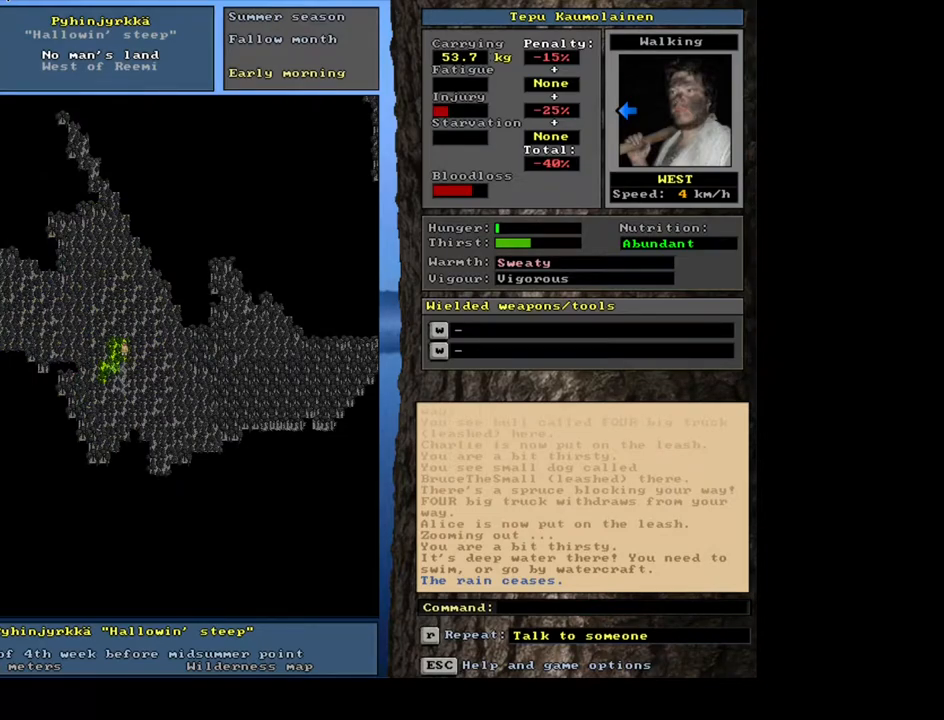
{"keys": ["ctrl_l"], "mouse": [], "events": [[383, "ctrl_l", "down"]]}
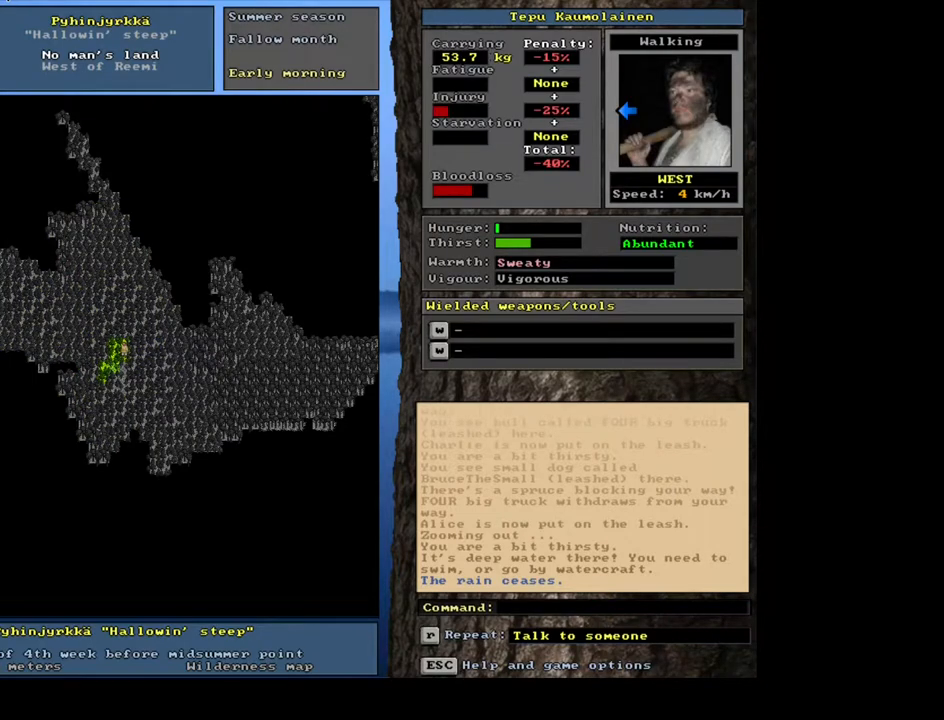
{"keys": ["ctrl_l", "num4"], "mouse": []}
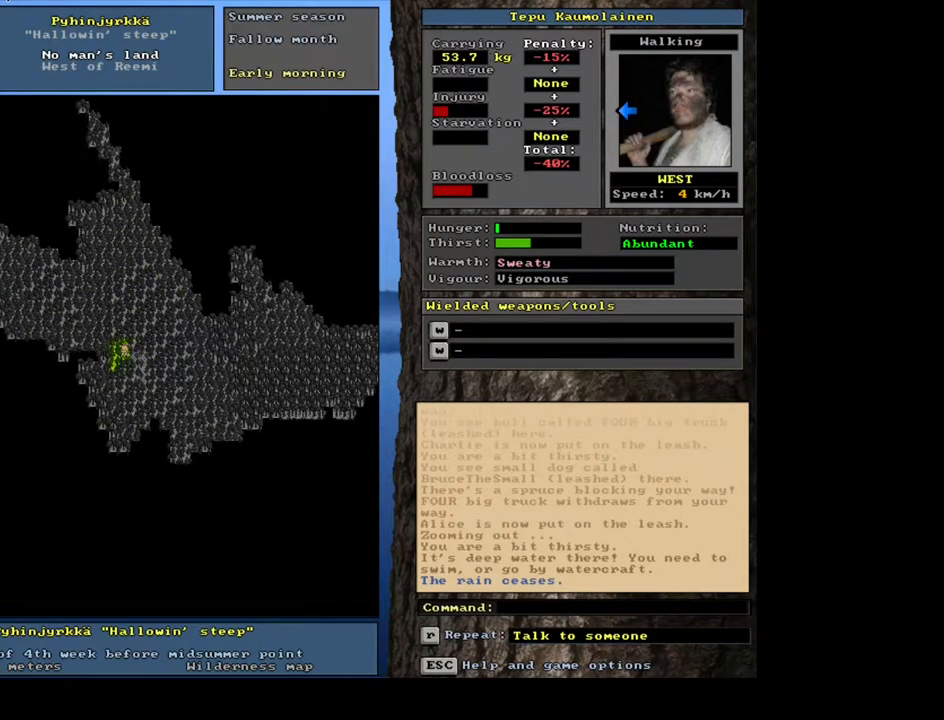
{"keys": ["ctrl_l", "num4"], "mouse": [], "events": []}
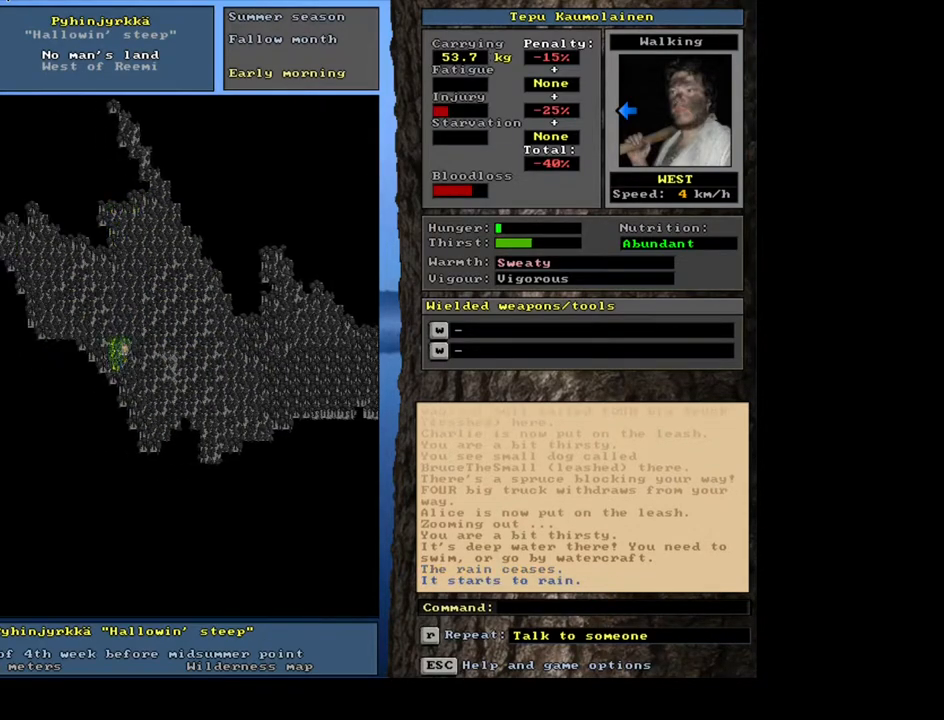
{"keys": ["ctrl_l", "num1"], "mouse": []}